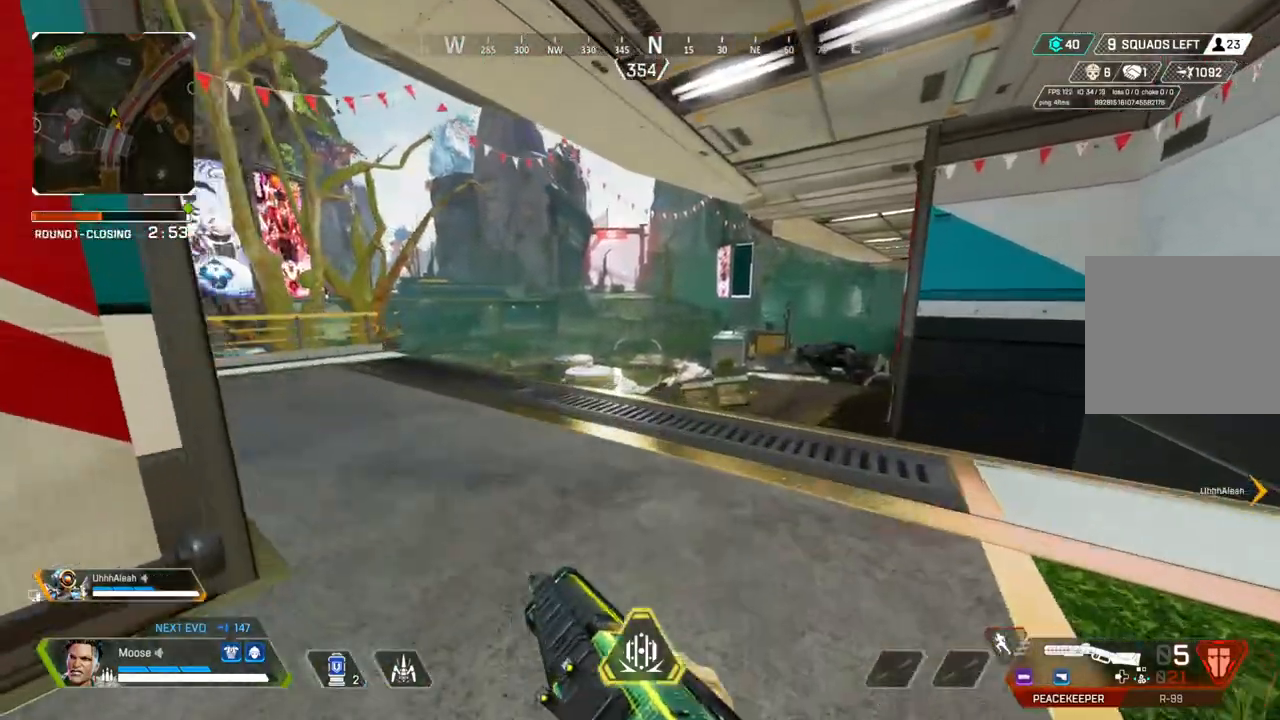
Gameplay with a controller (PlayStation layout); each line is a JSON object with the inputs held at the frame after it. "events" lists button and stick changes between this image and that frame as [ms after this image, input, new state], when the widget could be followed in between. Not read: SELECT START.
{"buttons": [], "left_stick": "up-left", "right_stick": "center", "events": [[450, "right_stick", "up"], [500, "left_stick", "up-left"], [500, "right_stick", "center"]]}
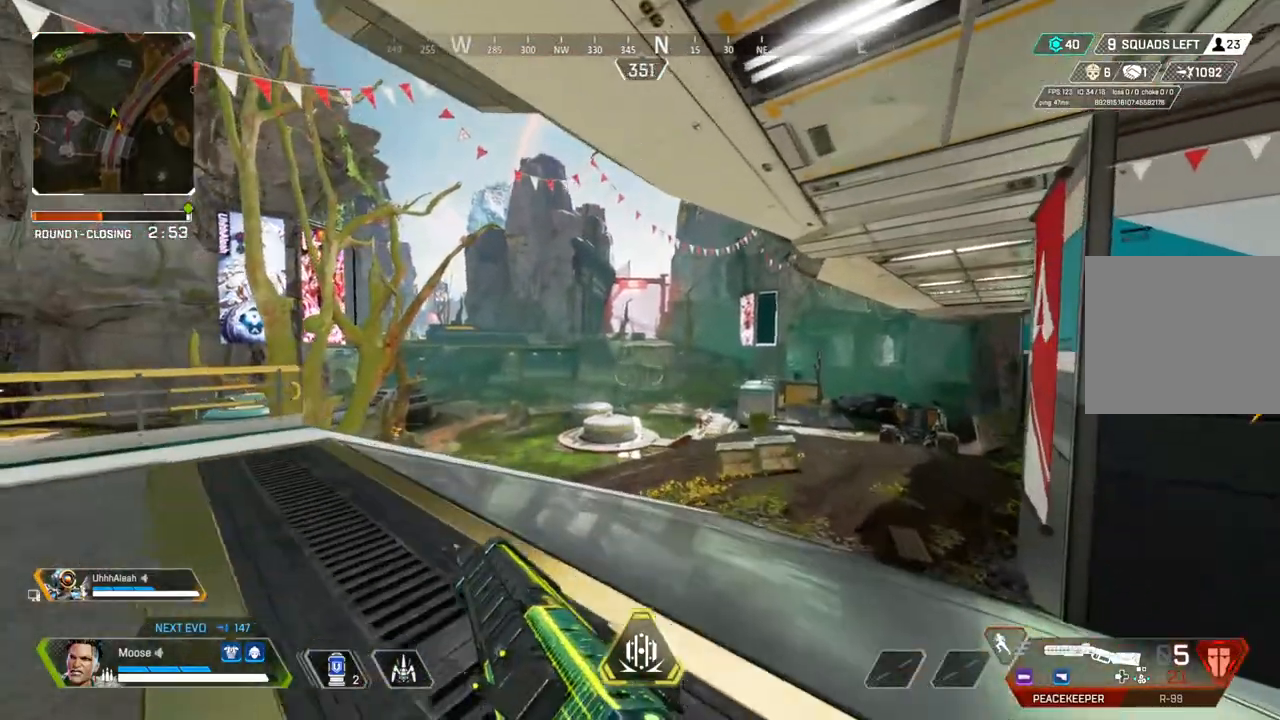
{"buttons": [], "left_stick": "up-left", "right_stick": "center", "events": []}
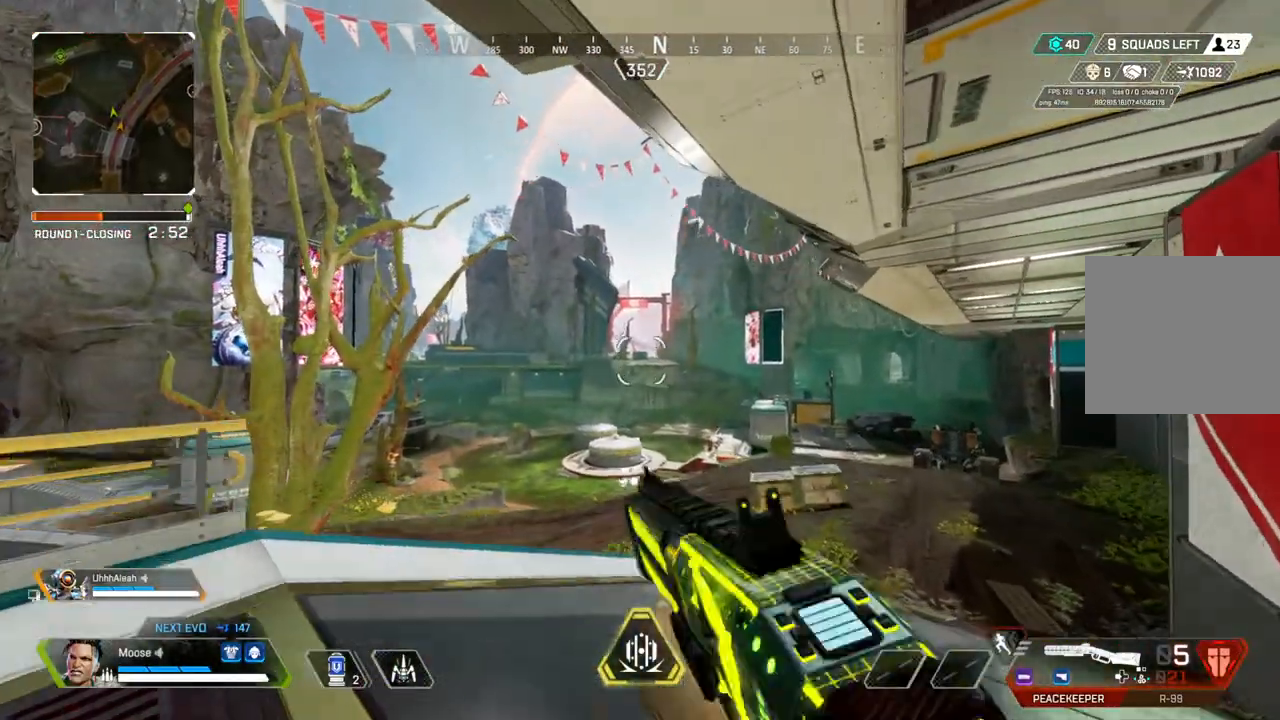
{"buttons": [], "left_stick": "up-left", "right_stick": "left", "events": [[233, "R1", "down"], [317, "R1", "up"], [400, "right_stick", "left"]]}
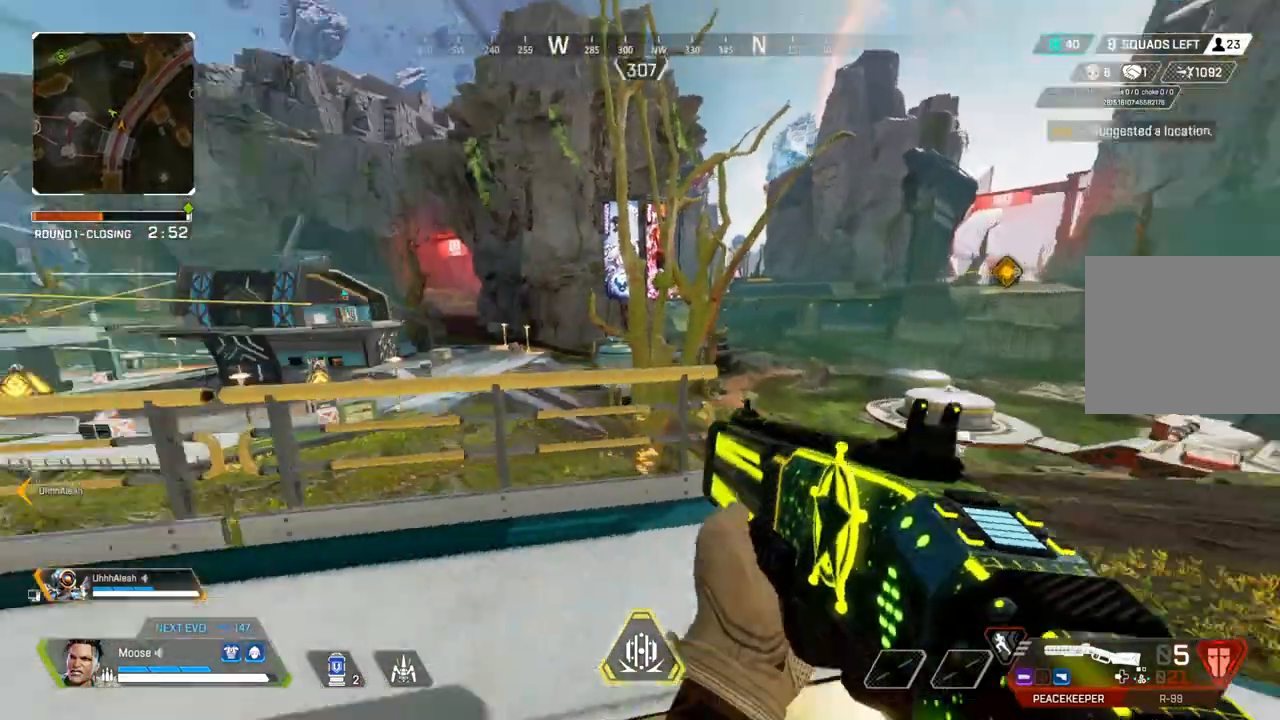
{"buttons": [], "left_stick": "center", "right_stick": "center", "events": [[150, "right_stick", "center"], [333, "left_stick", "center"]]}
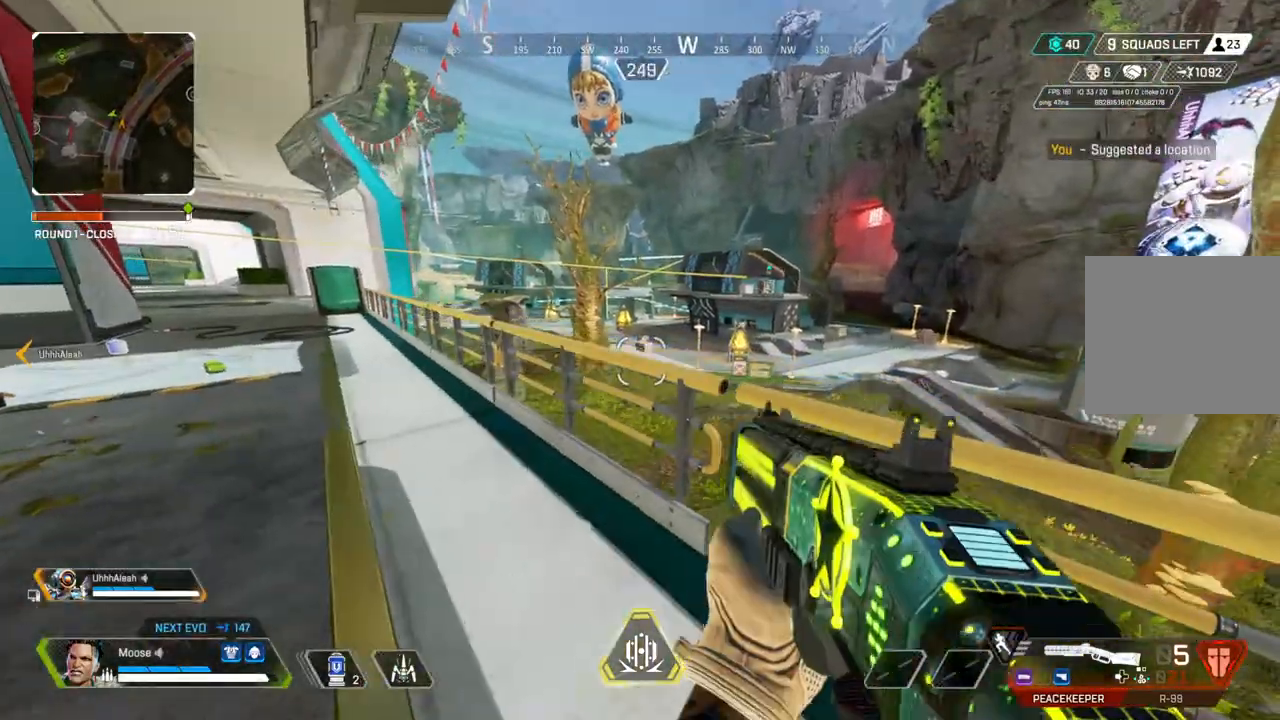
{"buttons": [], "left_stick": "center", "right_stick": "center", "events": []}
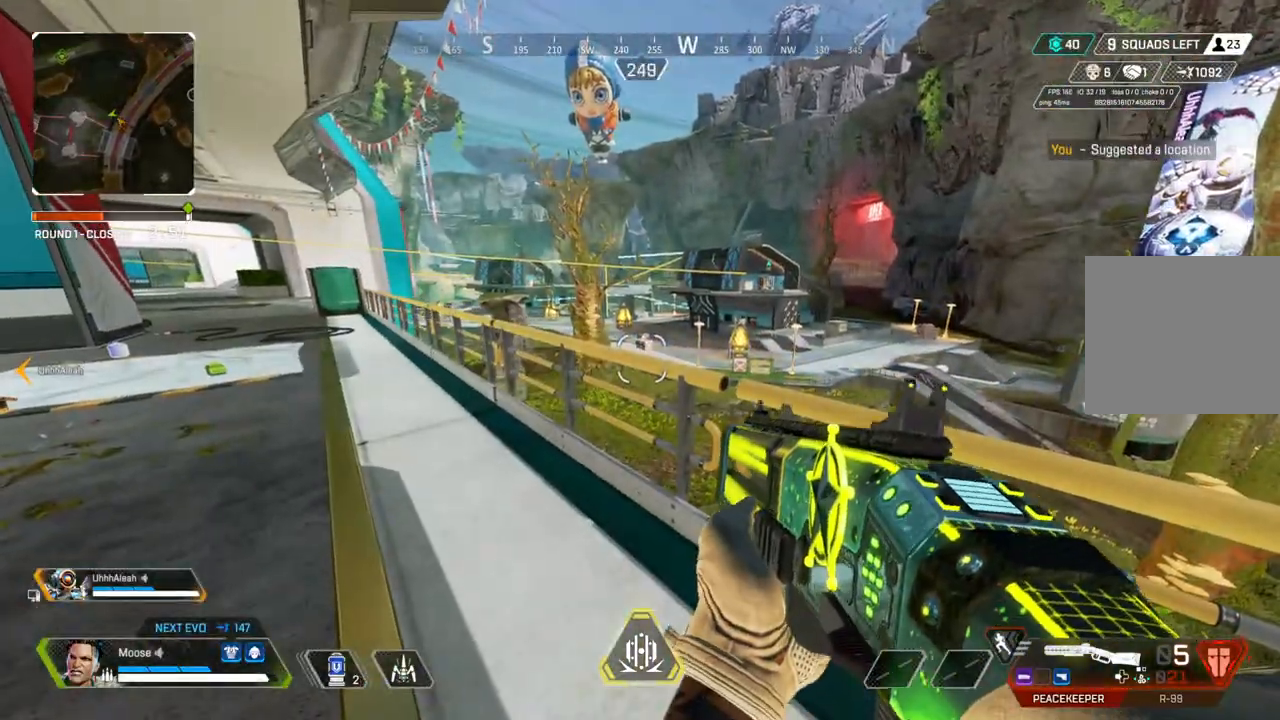
{"buttons": [], "left_stick": "center", "right_stick": "center", "events": []}
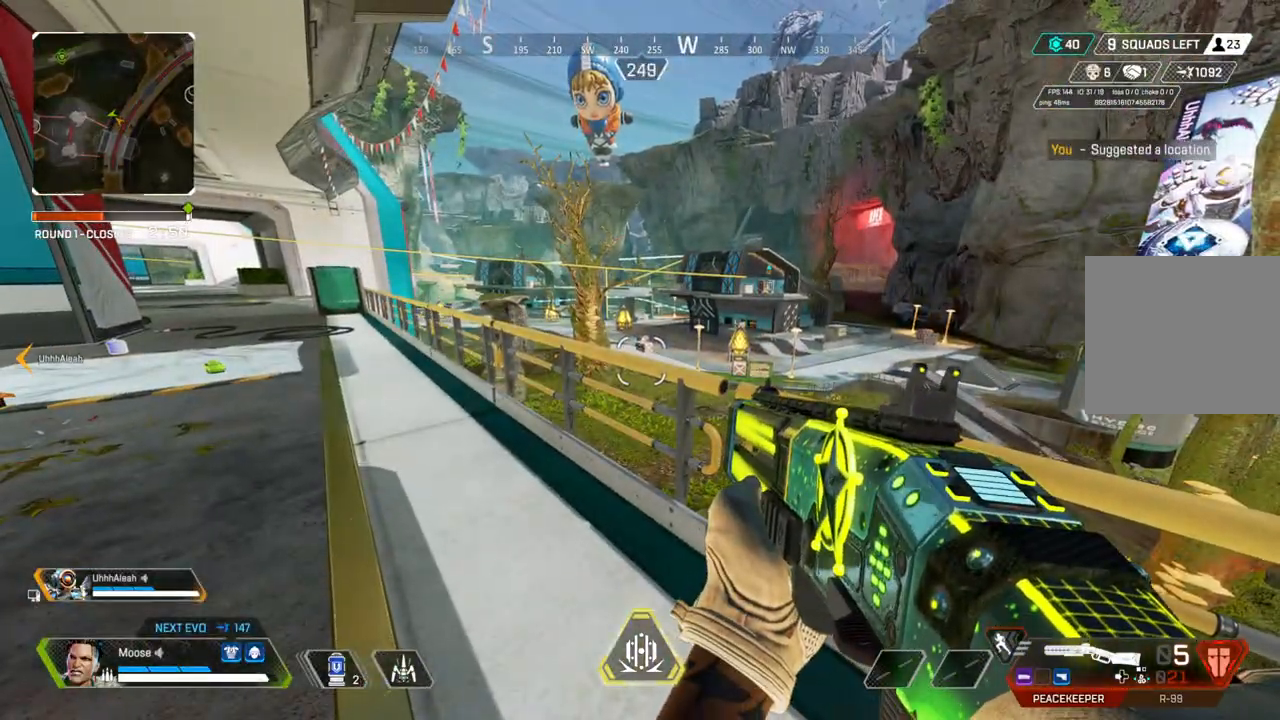
{"buttons": [], "left_stick": "left", "right_stick": "left", "events": [[350, "right_stick", "left"], [400, "left_stick", "left"]]}
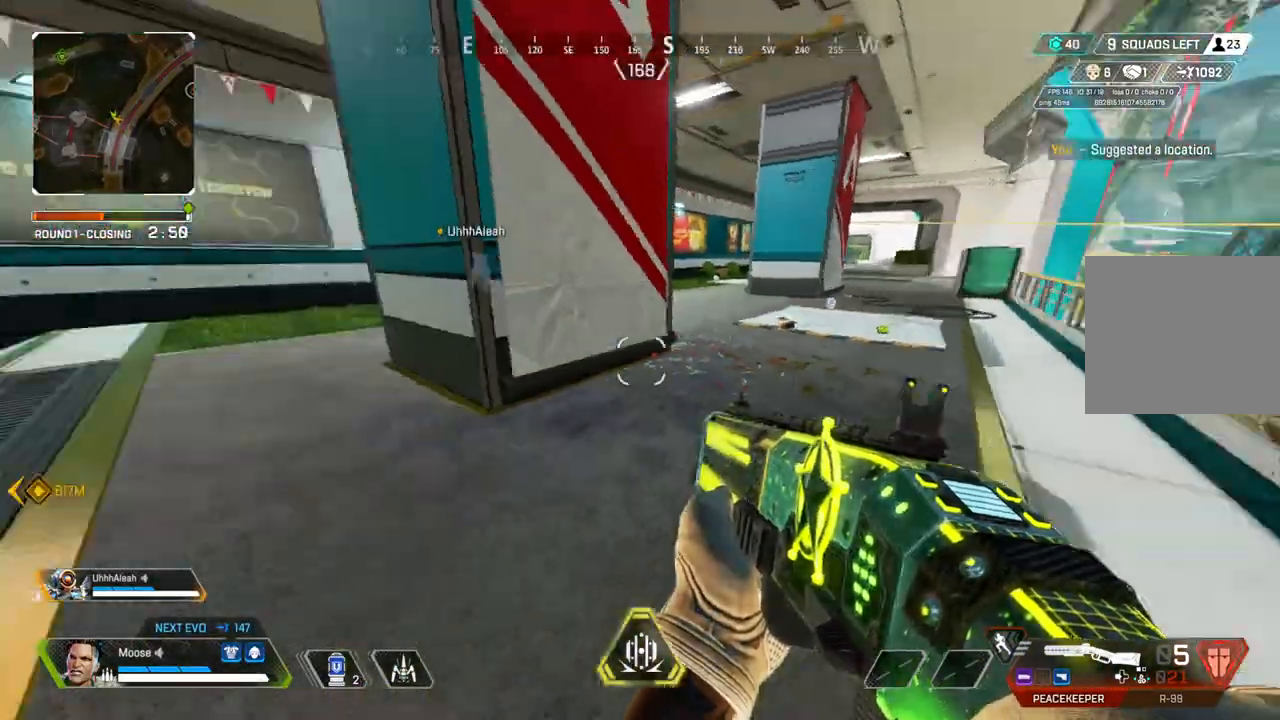
{"buttons": [], "left_stick": "up", "right_stick": "center", "events": [[17, "left_stick", "up-left"], [117, "right_stick", "center"], [267, "left_stick", "up"]]}
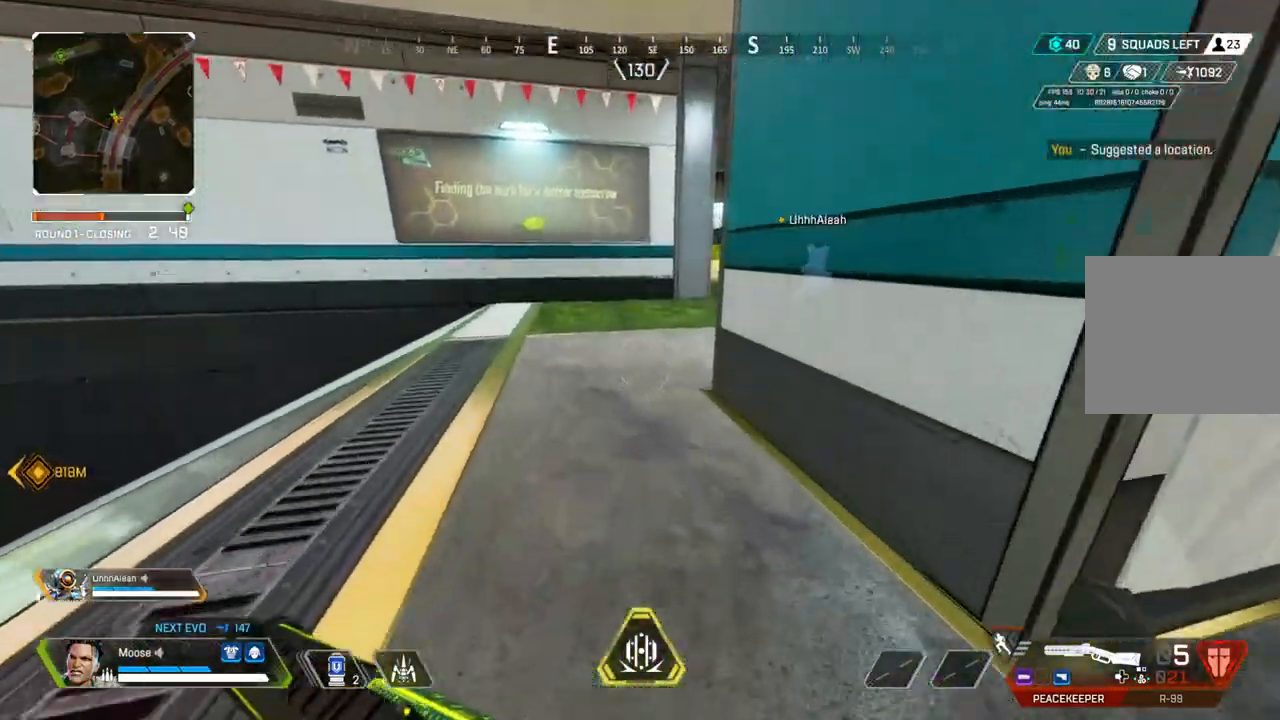
{"buttons": [], "left_stick": "center", "right_stick": "center", "events": [[150, "right_stick", "left"], [250, "left_stick", "right"], [383, "right_stick", "center"], [483, "left_stick", "center"]]}
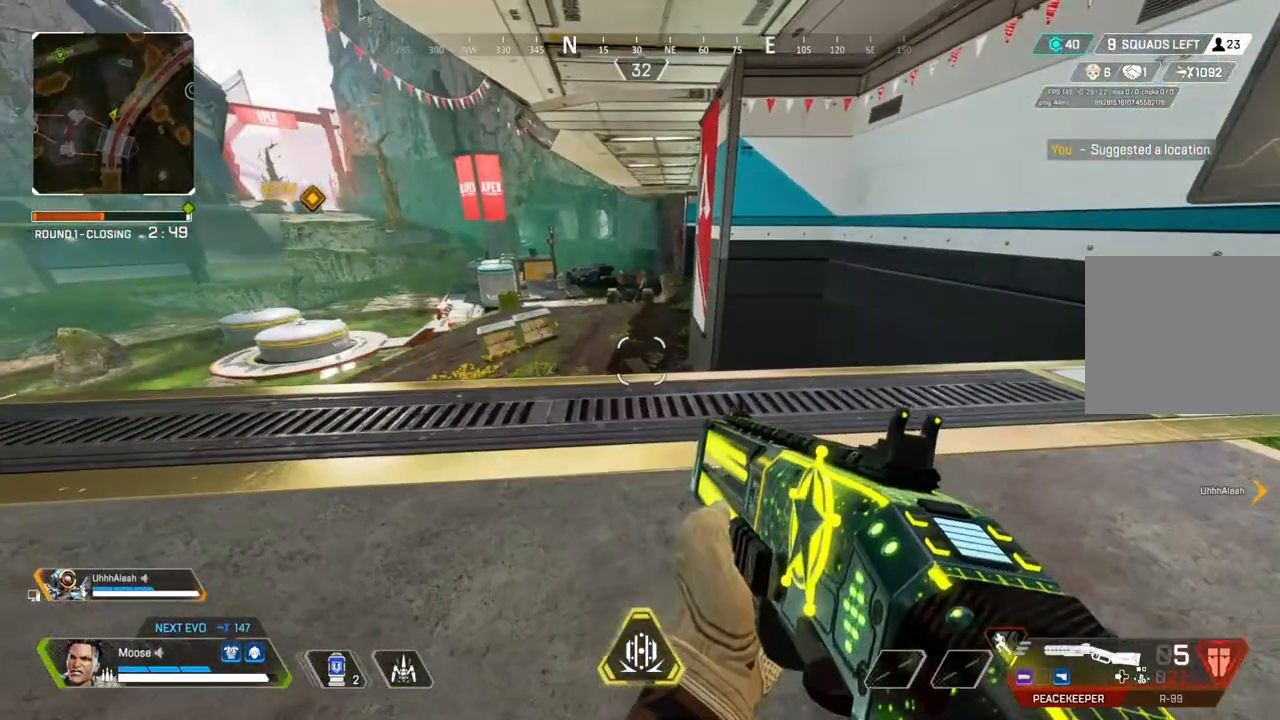
{"buttons": [], "left_stick": "center", "right_stick": "center", "events": []}
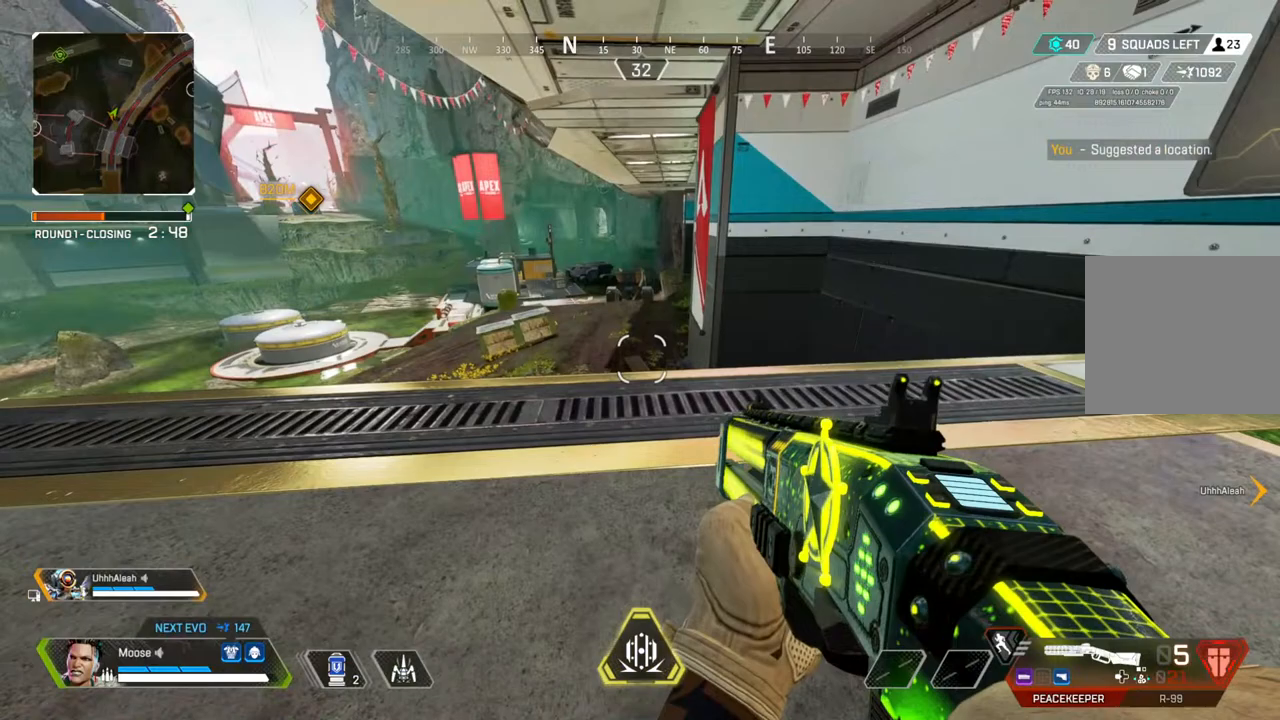
{"buttons": [], "left_stick": "center", "right_stick": "center", "events": []}
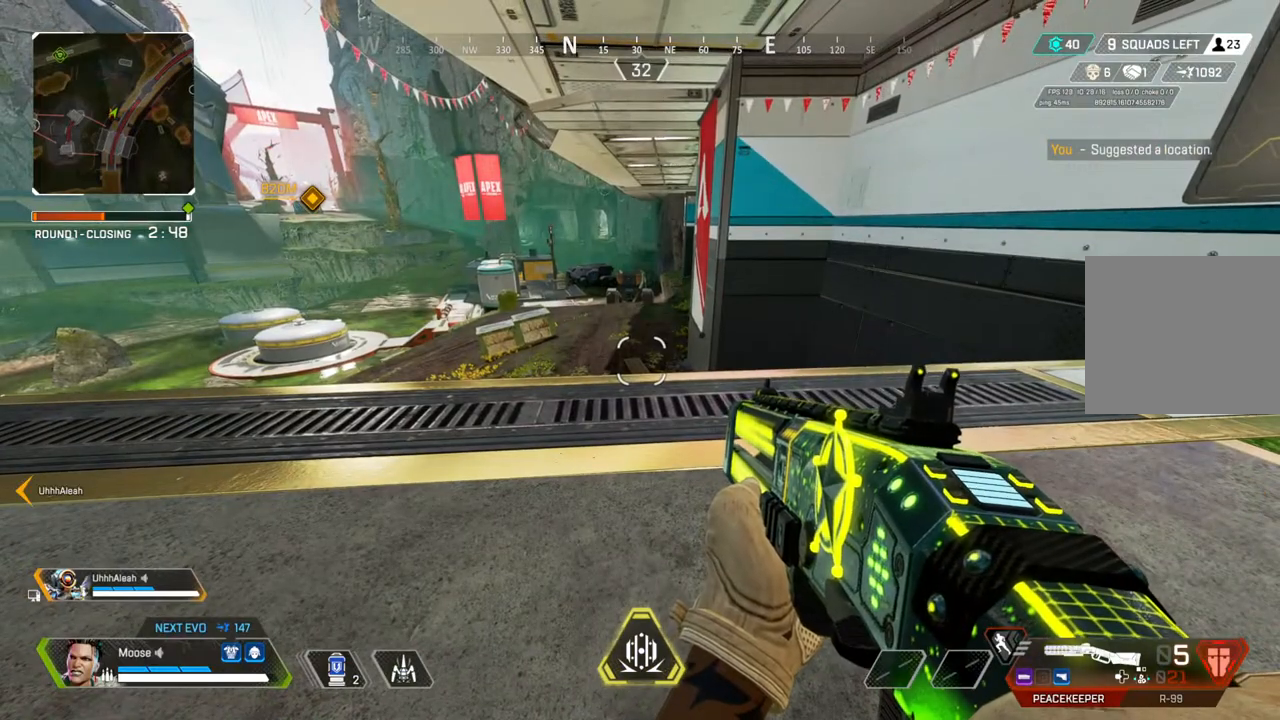
{"buttons": [], "left_stick": "center", "right_stick": "center", "events": []}
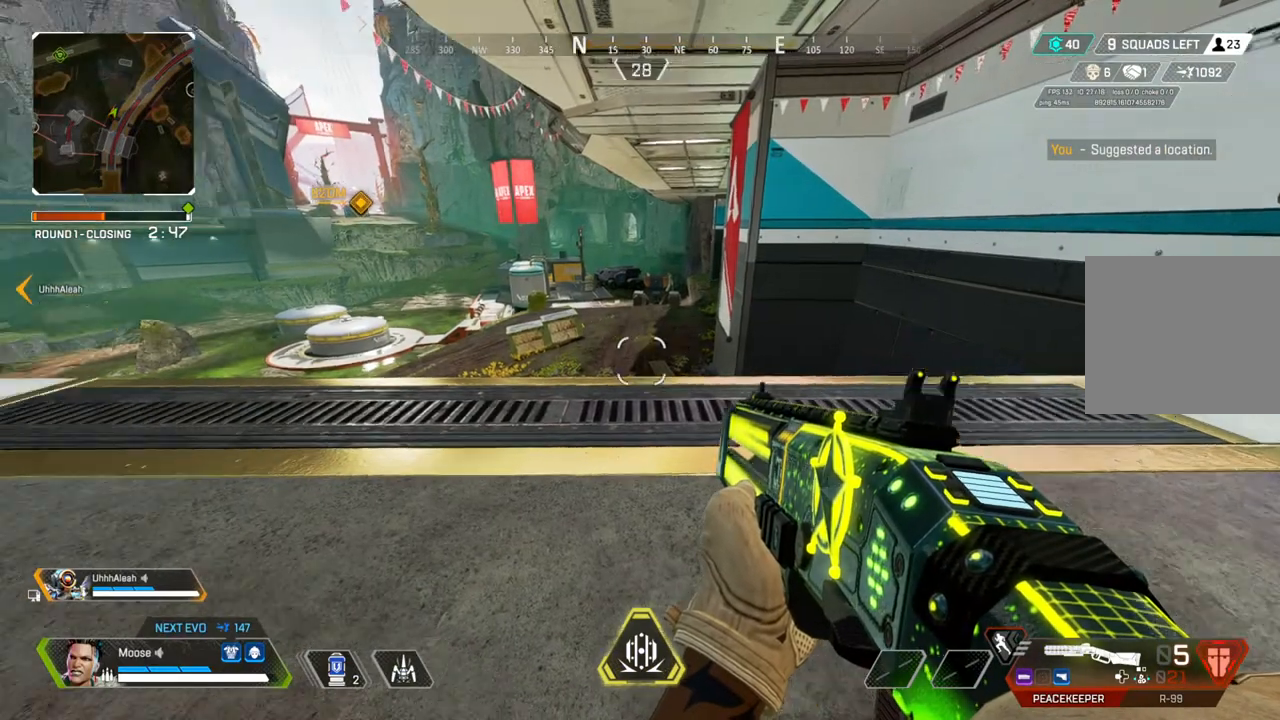
{"buttons": [], "left_stick": "up", "right_stick": "center", "events": [[17, "right_stick", "left"], [250, "right_stick", "center"], [433, "left_stick", "up"]]}
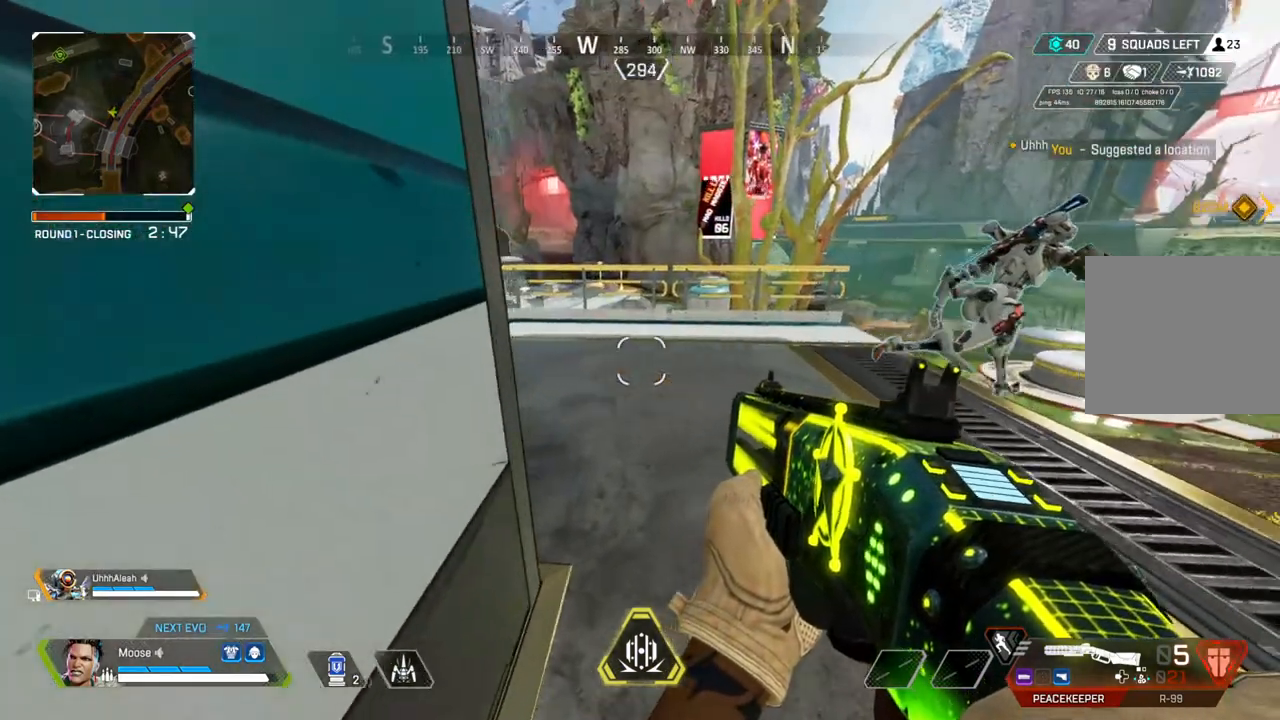
{"buttons": [], "left_stick": "center", "right_stick": "center", "events": [[17, "right_stick", "right"], [117, "left_stick", "up-left"], [117, "right_stick", "center"], [283, "left_stick", "center"], [383, "right_stick", "right"], [483, "right_stick", "center"]]}
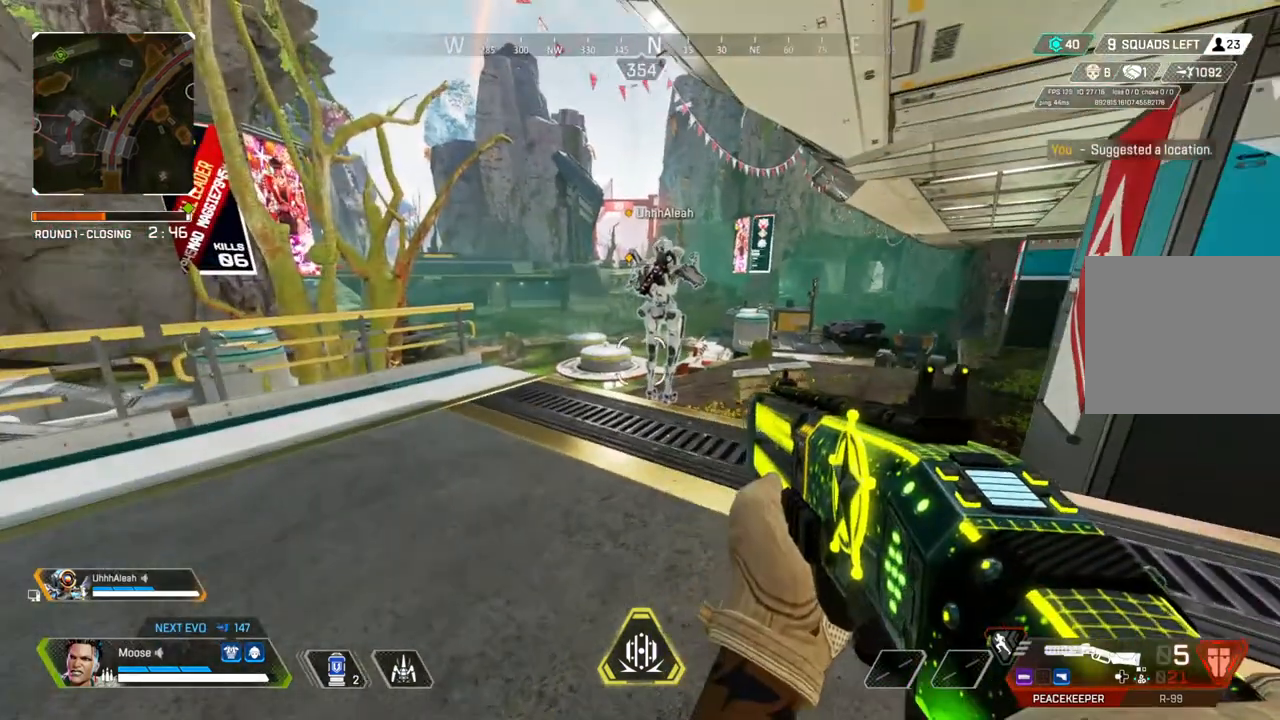
{"buttons": [], "left_stick": "center", "right_stick": "center", "events": []}
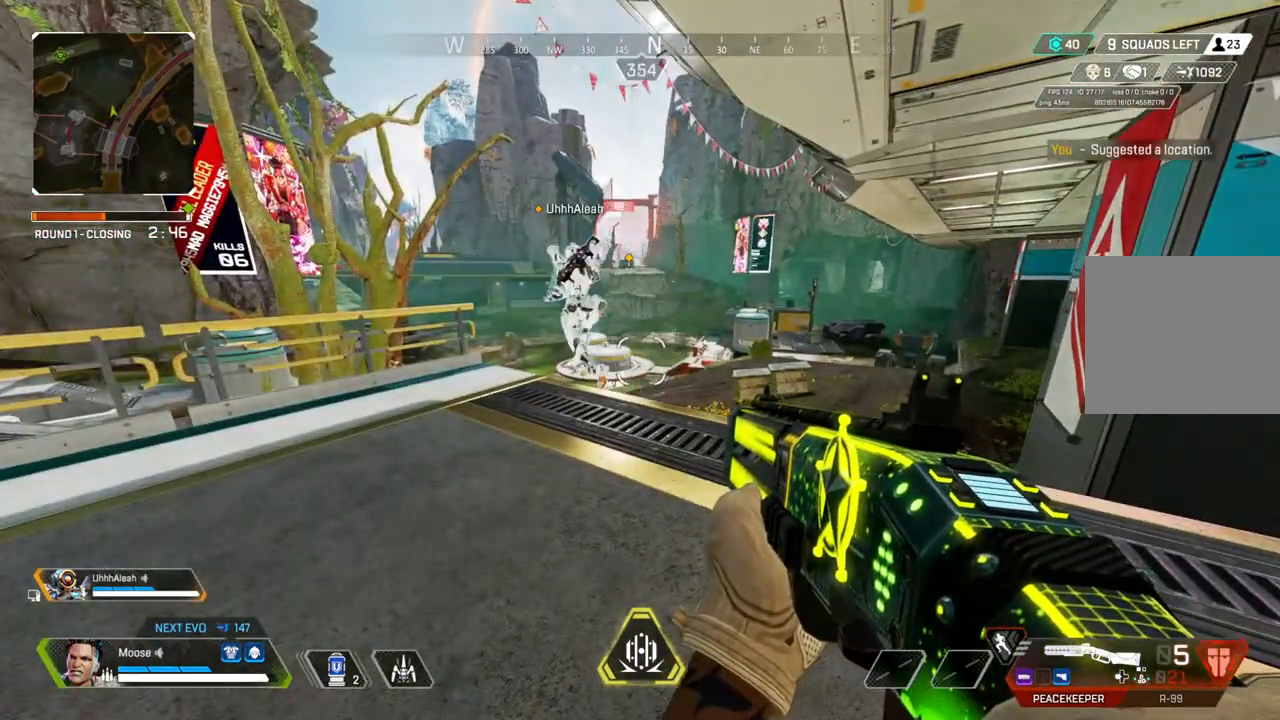
{"buttons": [], "left_stick": "center", "right_stick": "center", "events": [[133, "left_stick", "up"], [217, "left_stick", "center"]]}
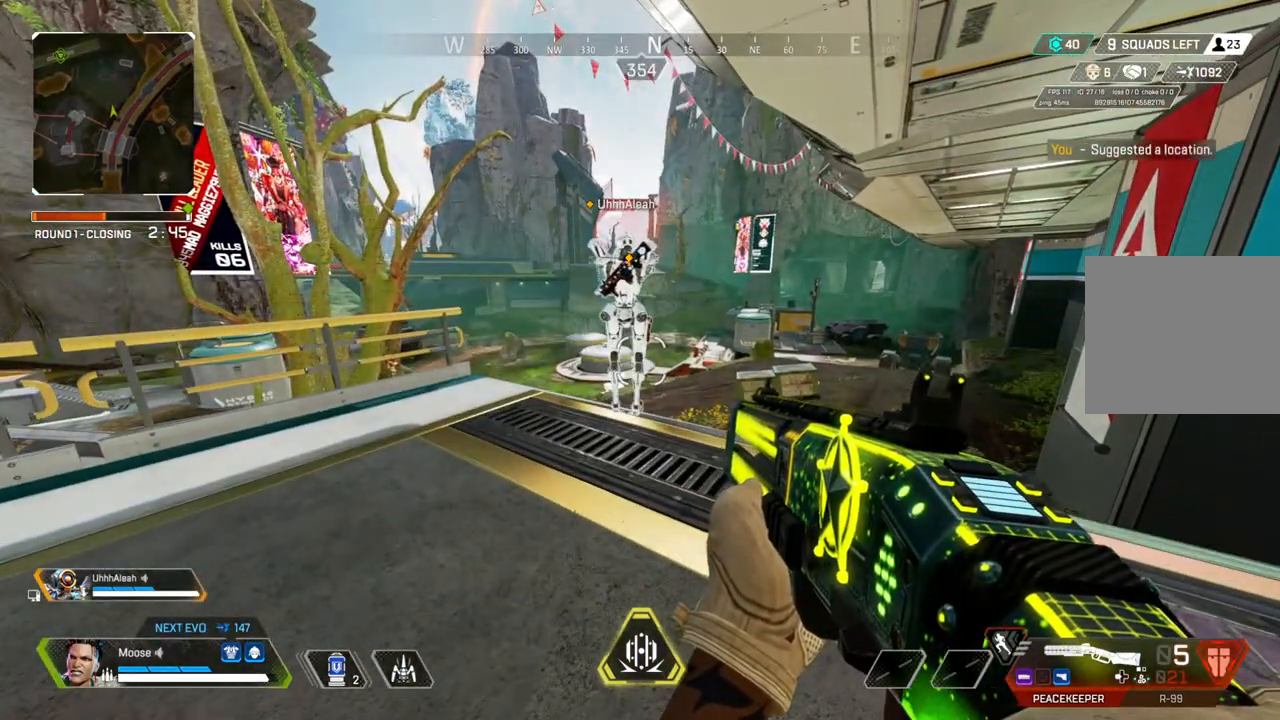
{"buttons": [], "left_stick": "center", "right_stick": "center", "events": []}
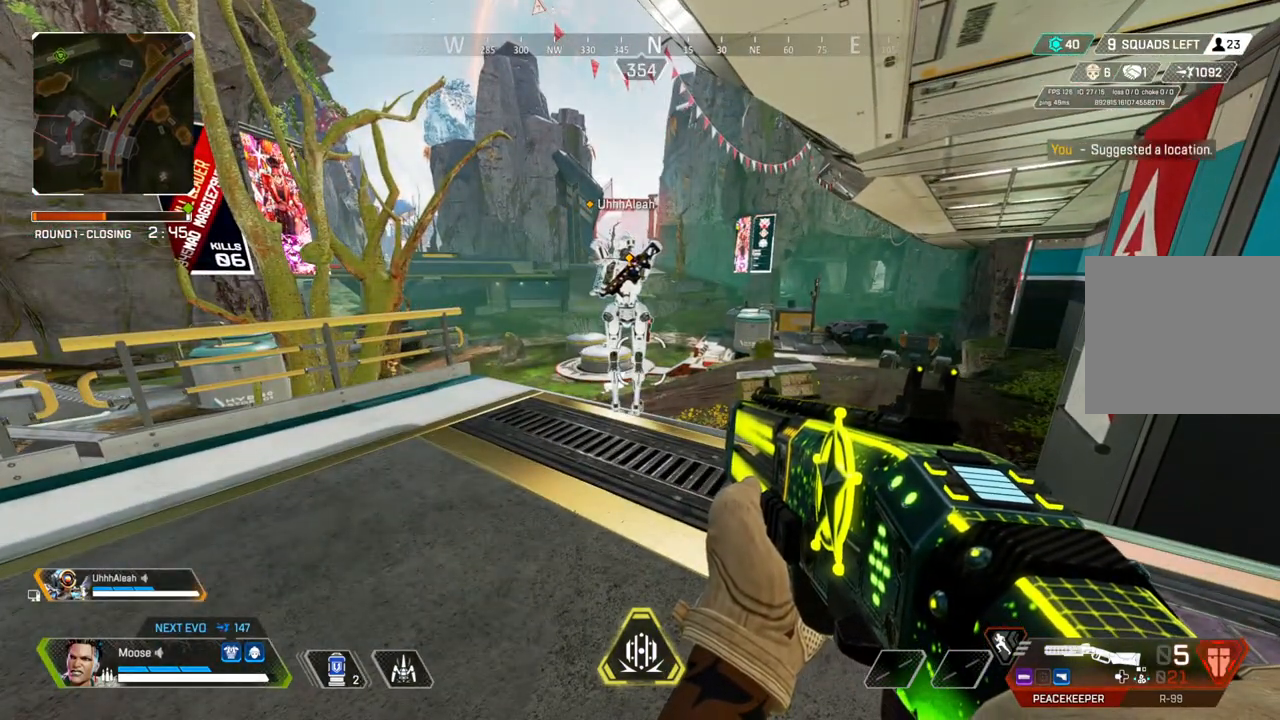
{"buttons": [], "left_stick": "center", "right_stick": "center", "events": []}
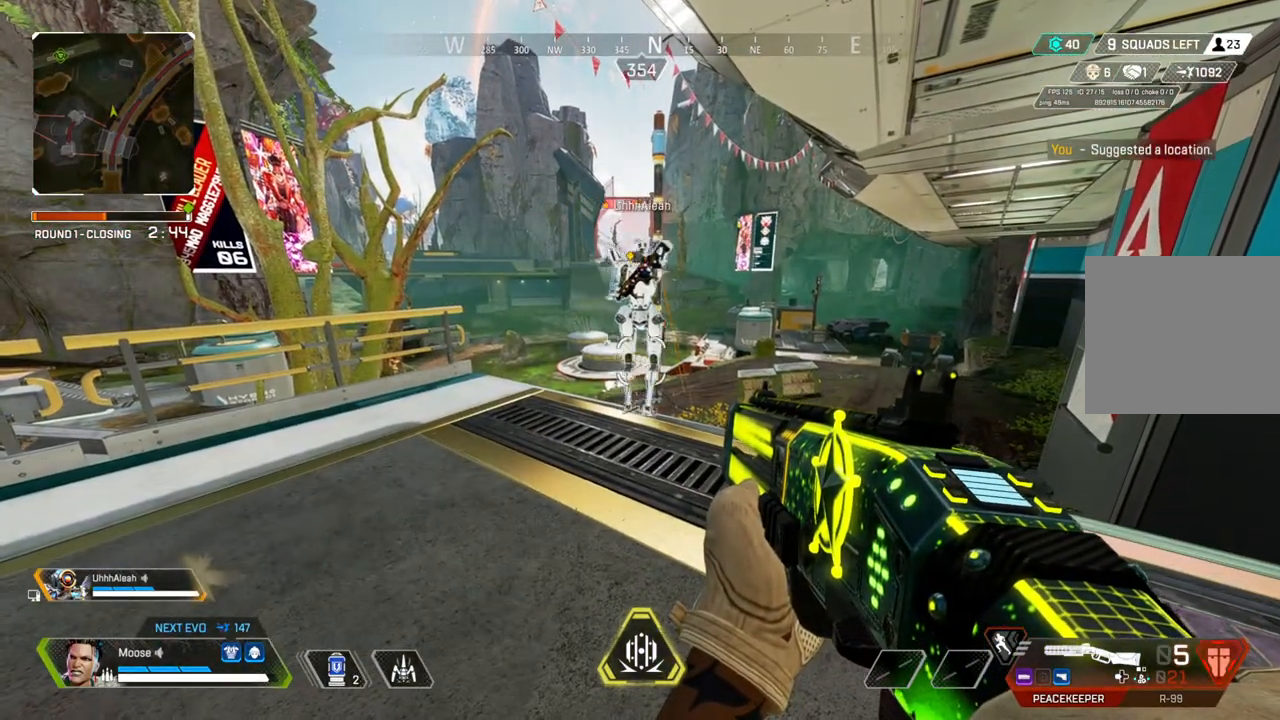
{"buttons": [], "left_stick": "up", "right_stick": "center", "events": [[117, "left_stick", "up"], [300, "right_stick", "up"], [383, "right_stick", "center"]]}
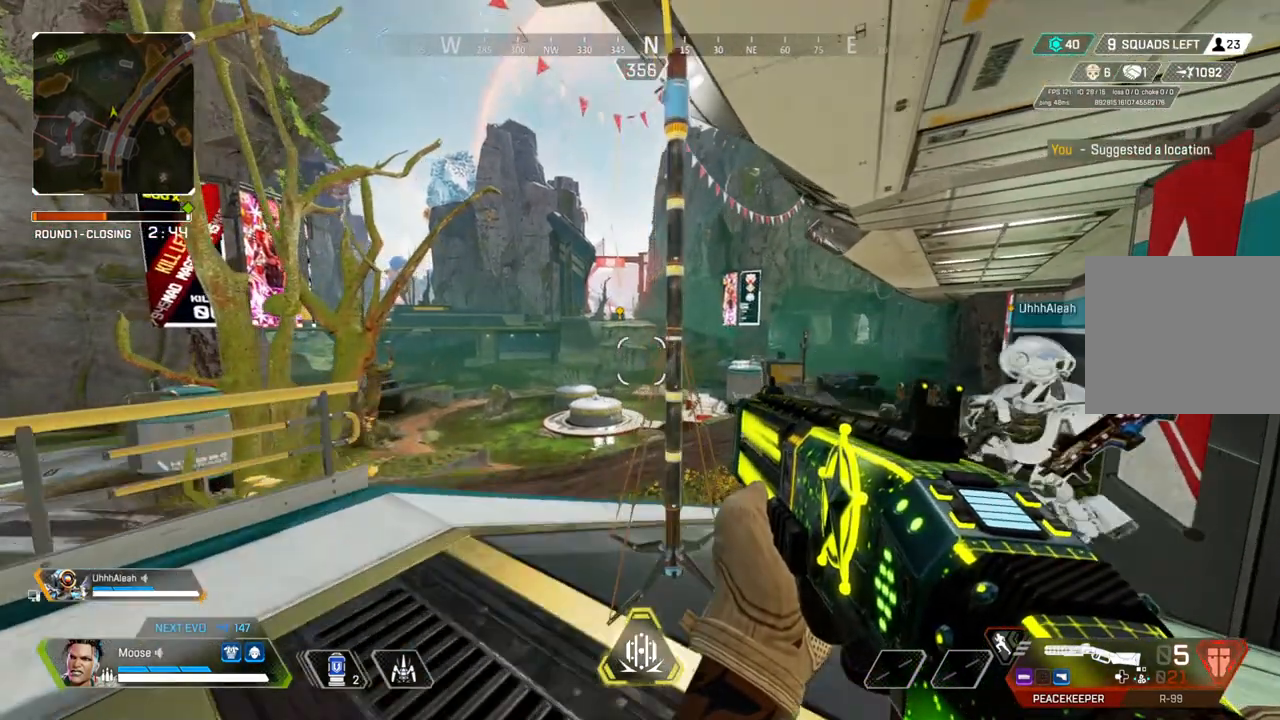
{"buttons": ["SQUARE"], "left_stick": "center", "right_stick": "center", "events": [[67, "right_stick", "up"], [167, "right_stick", "center"], [317, "SQUARE", "down"], [317, "left_stick", "center"]]}
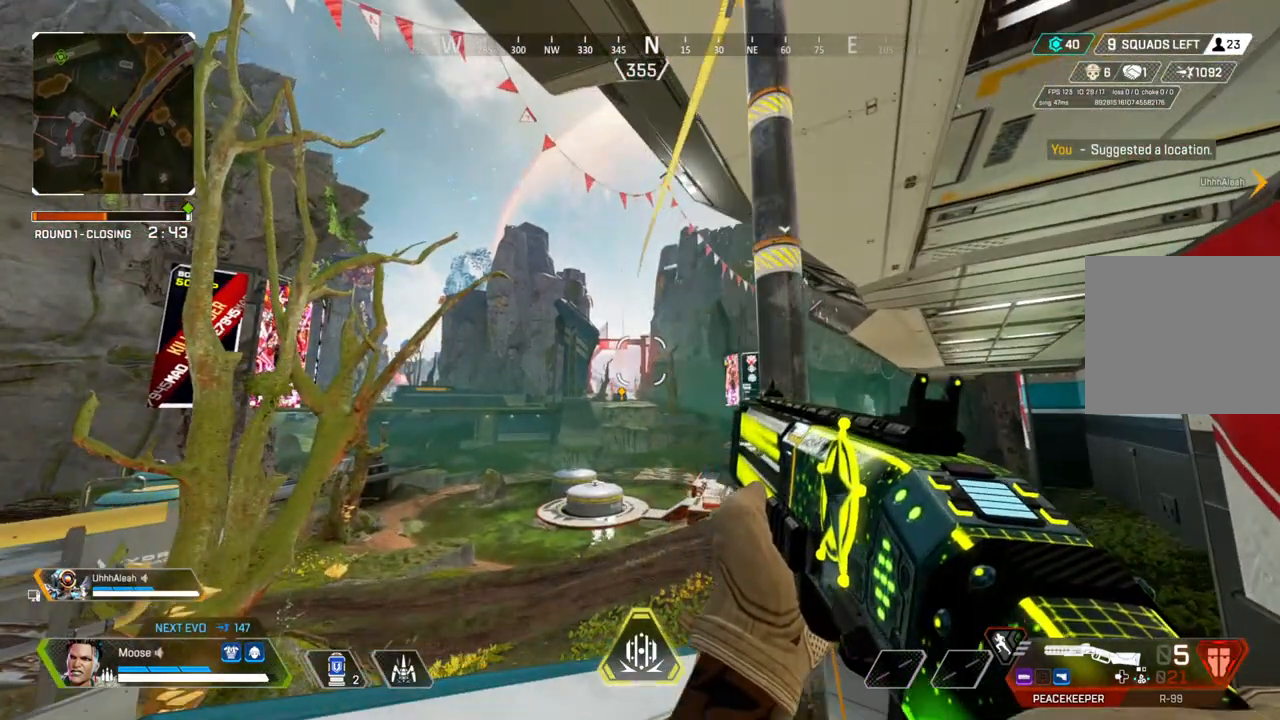
{"buttons": ["SQUARE"], "left_stick": "center", "right_stick": "center", "events": []}
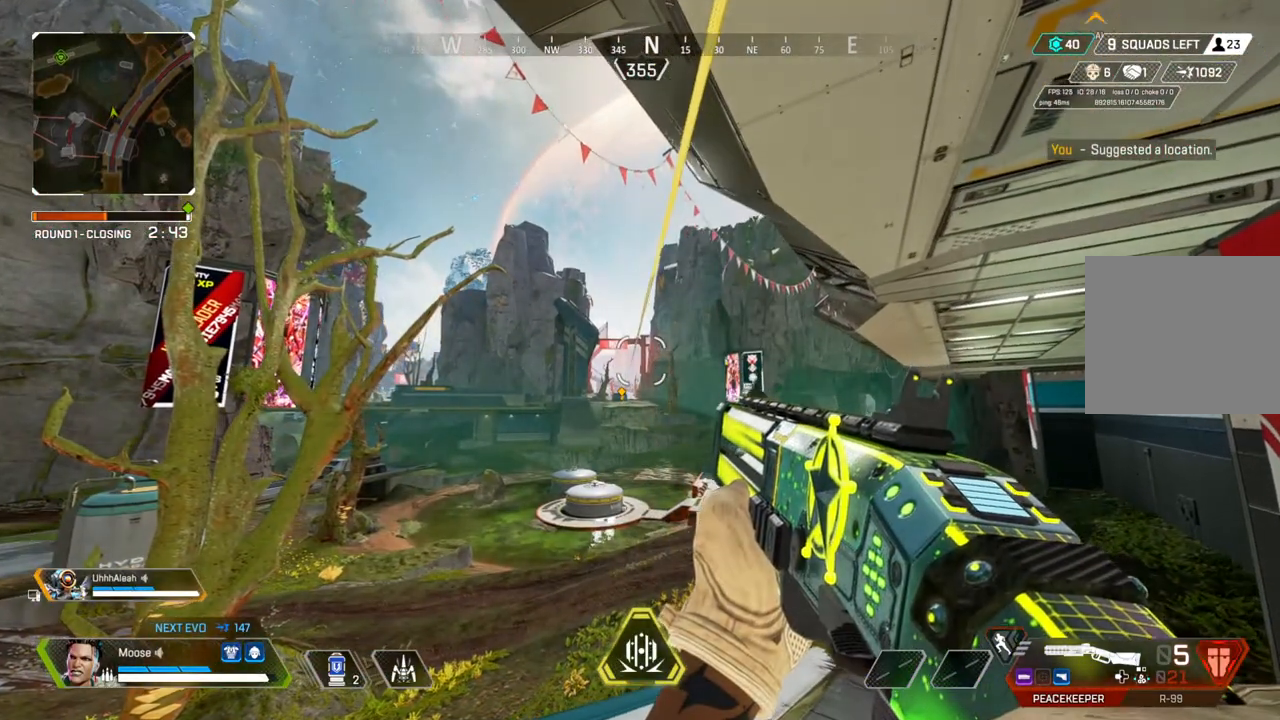
{"buttons": ["SQUARE"], "left_stick": "center", "right_stick": "center", "events": []}
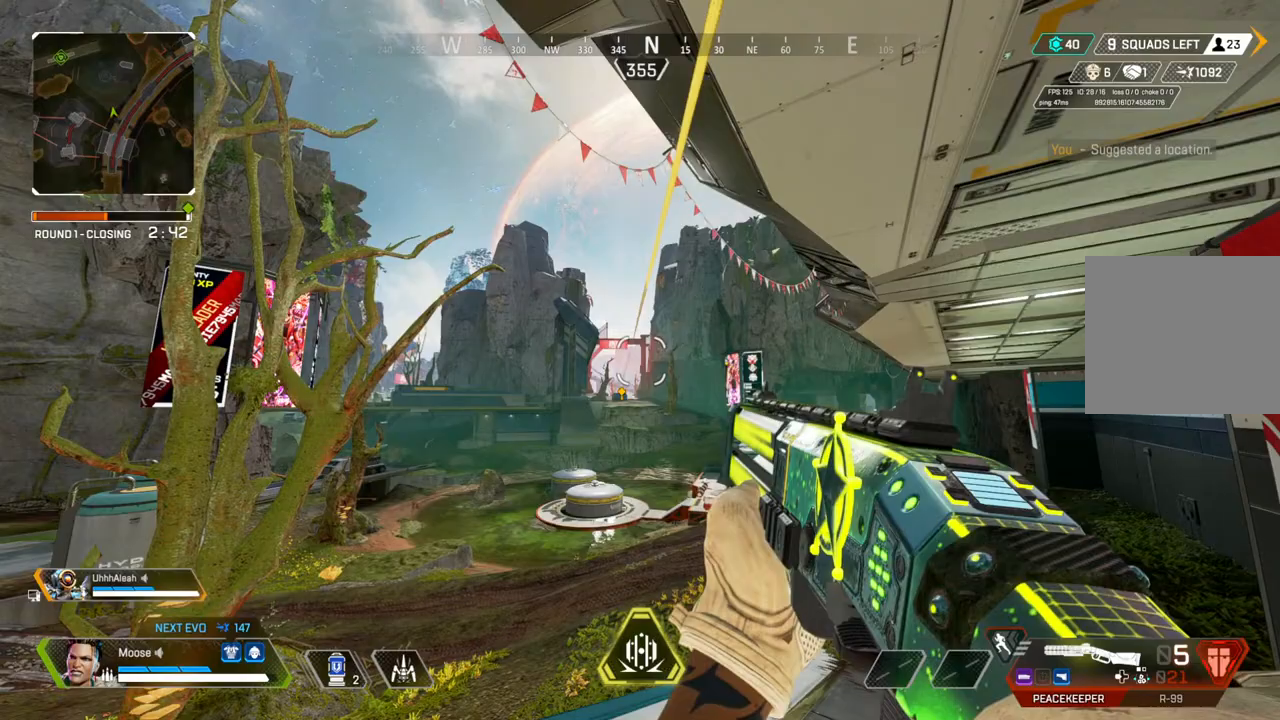
{"buttons": ["SQUARE"], "left_stick": "center", "right_stick": "center", "events": []}
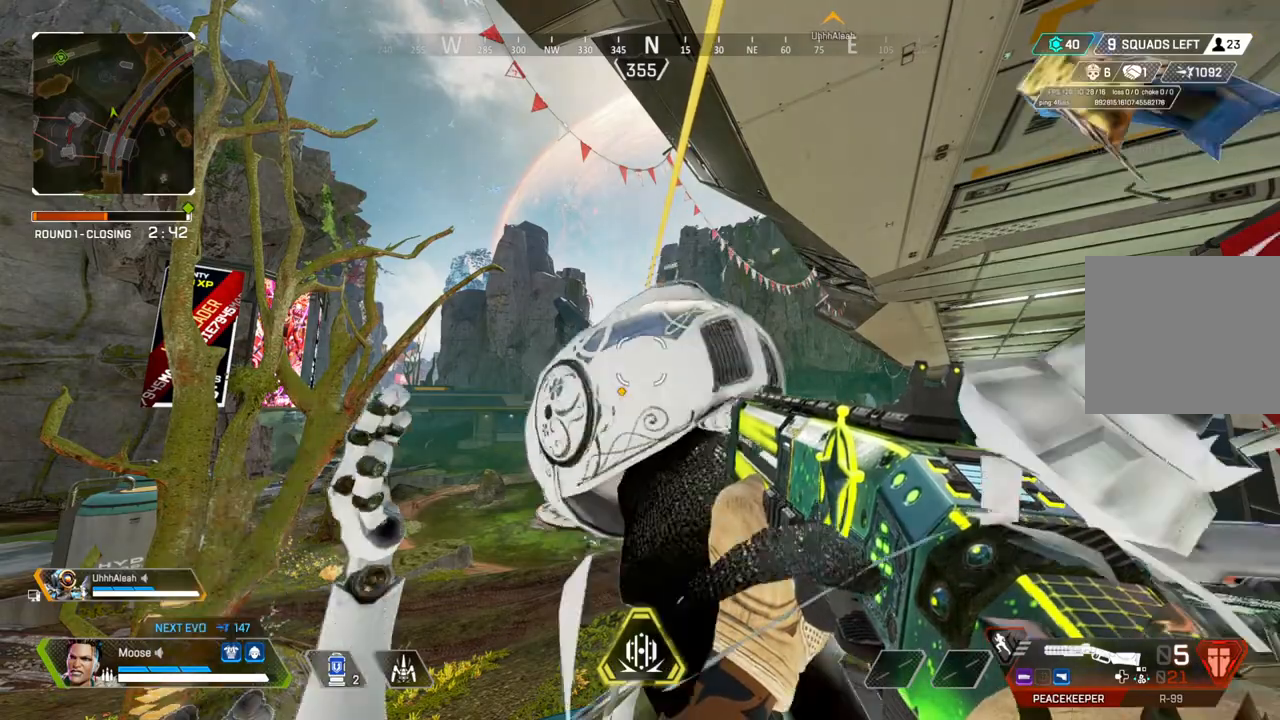
{"buttons": [], "left_stick": "center", "right_stick": "center", "events": [[483, "SQUARE", "up"]]}
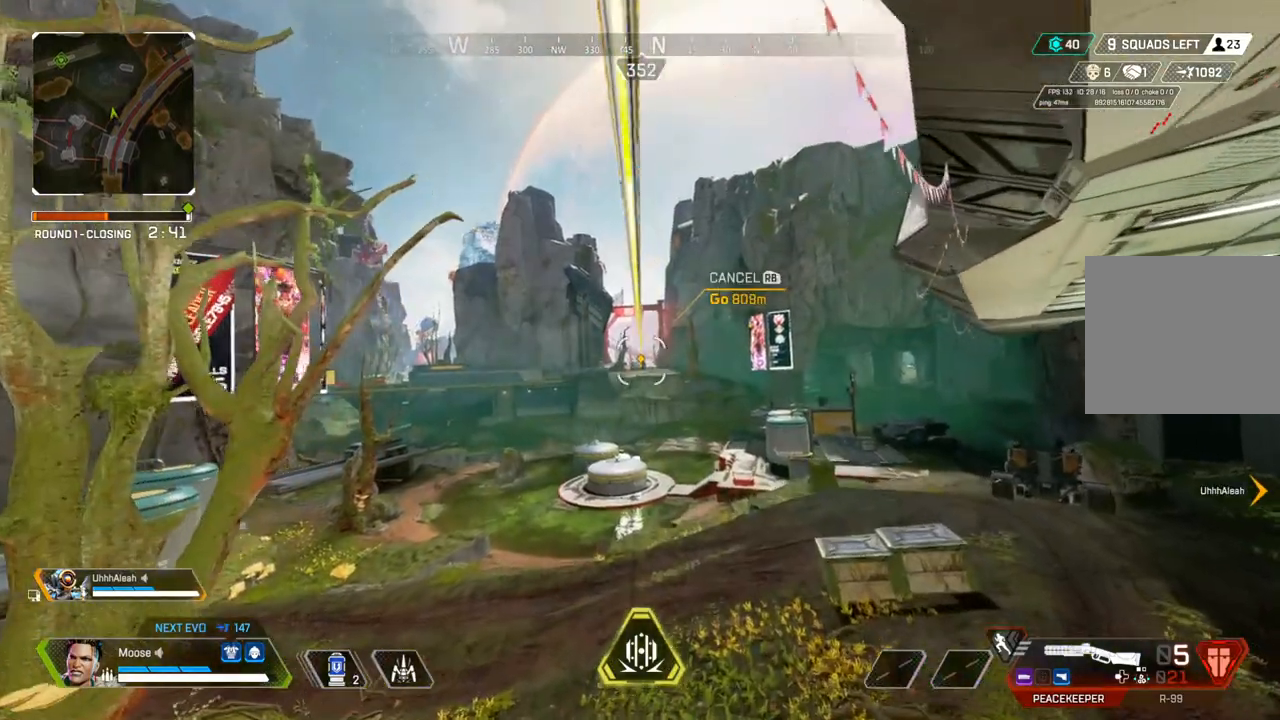
{"buttons": [], "left_stick": "center", "right_stick": "center", "events": []}
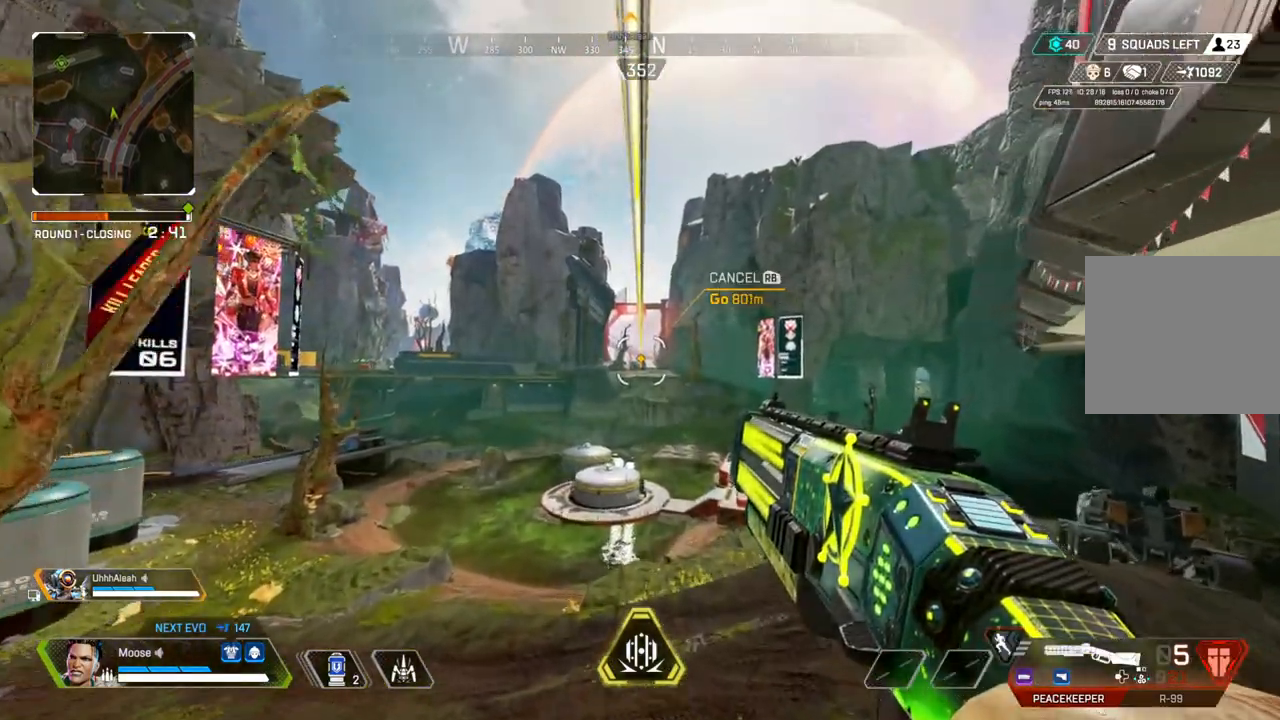
{"buttons": [], "left_stick": "center", "right_stick": "center", "events": []}
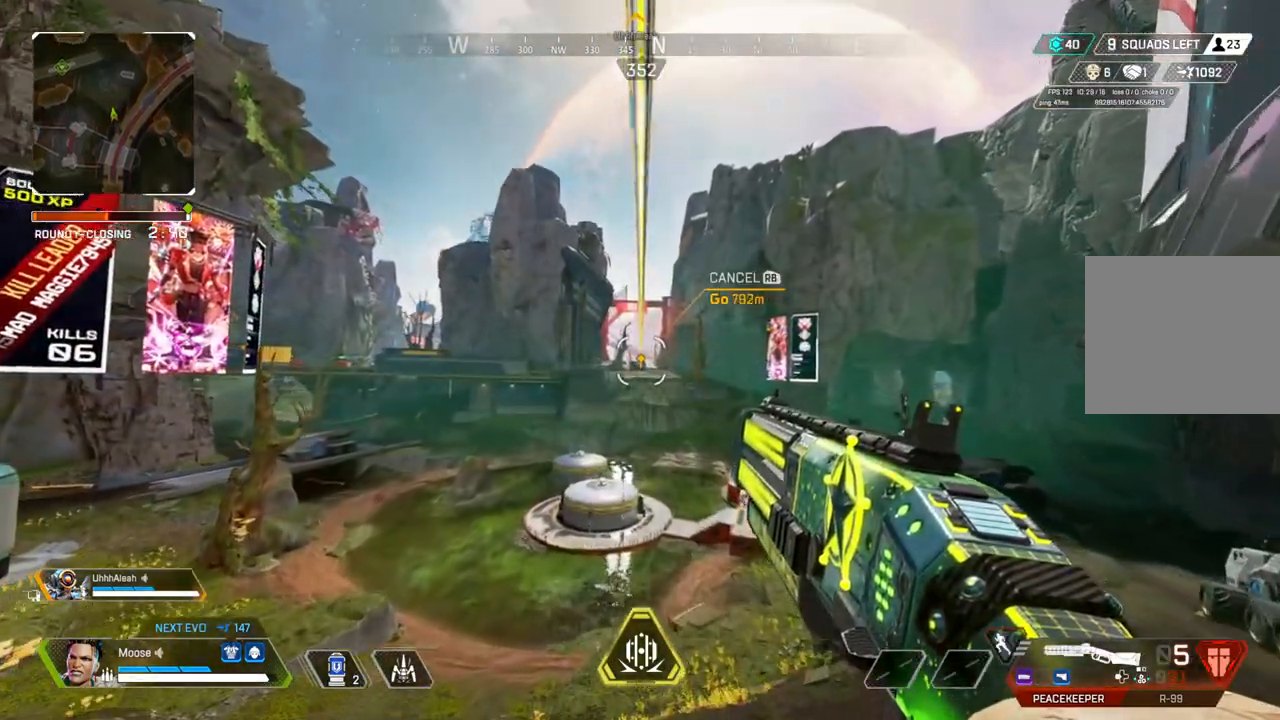
{"buttons": [], "left_stick": "center", "right_stick": "center", "events": []}
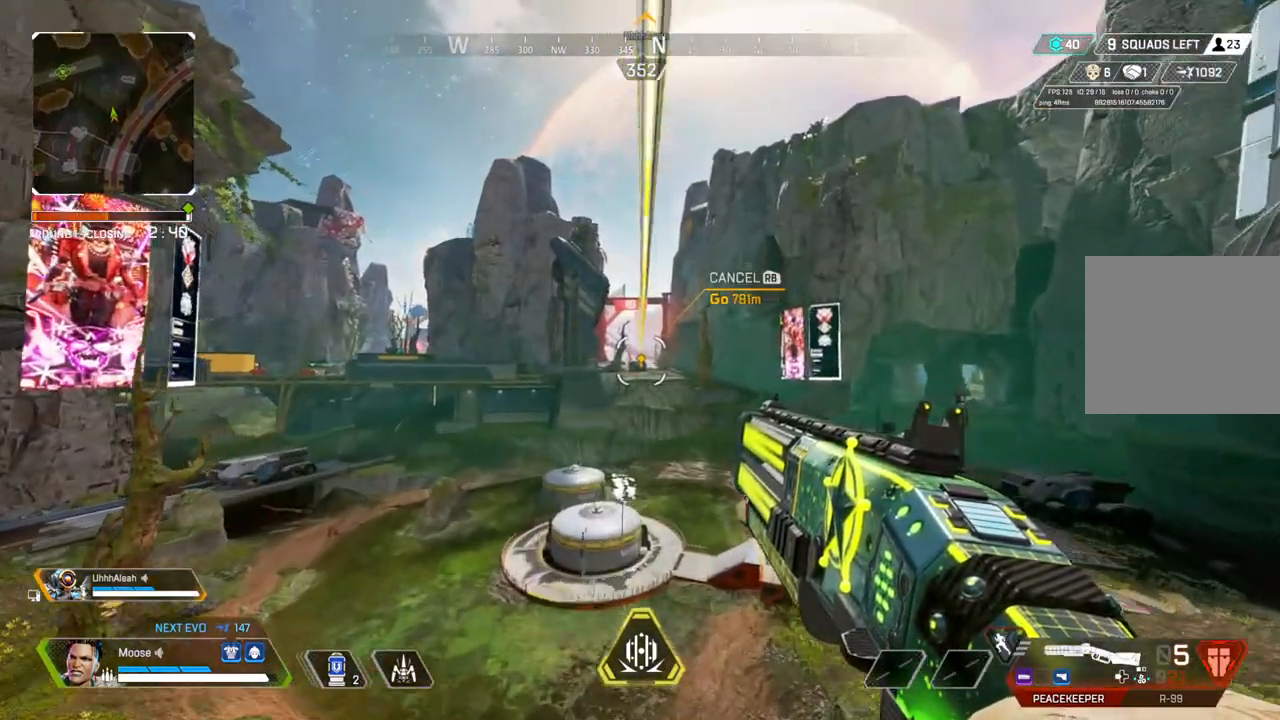
{"buttons": [], "left_stick": "center", "right_stick": "center", "events": []}
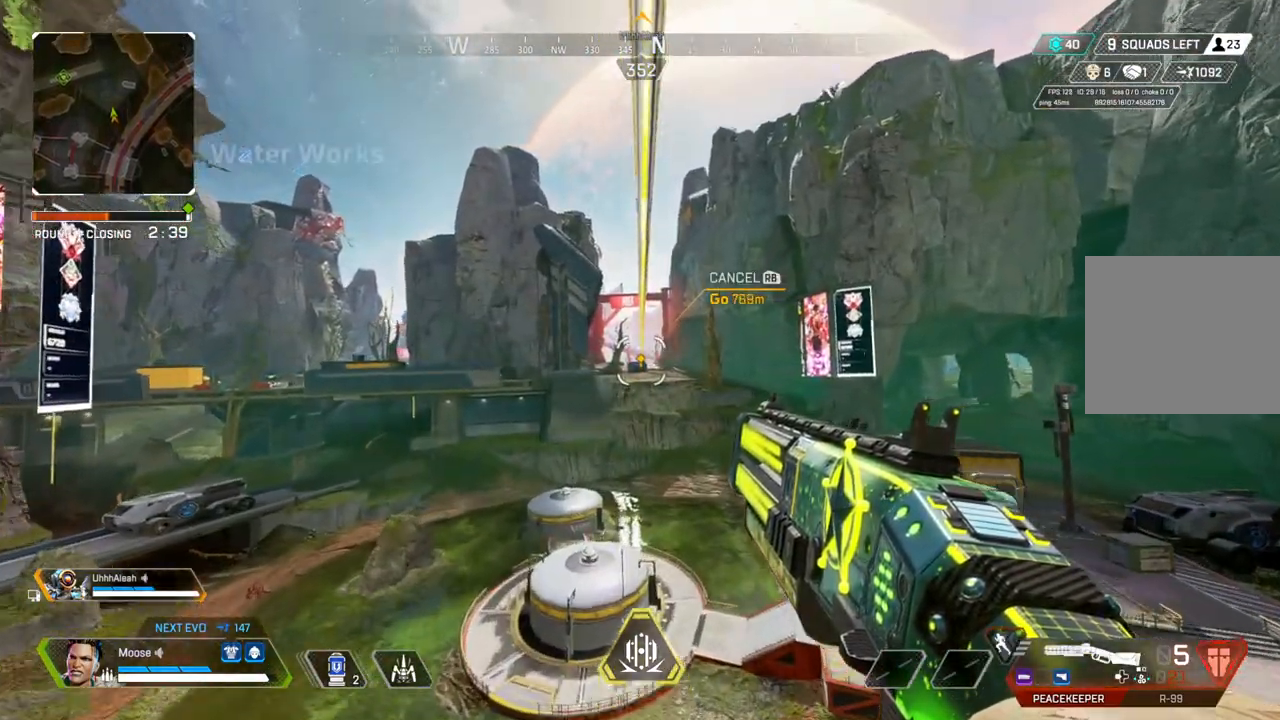
{"buttons": [], "left_stick": "center", "right_stick": "center", "events": []}